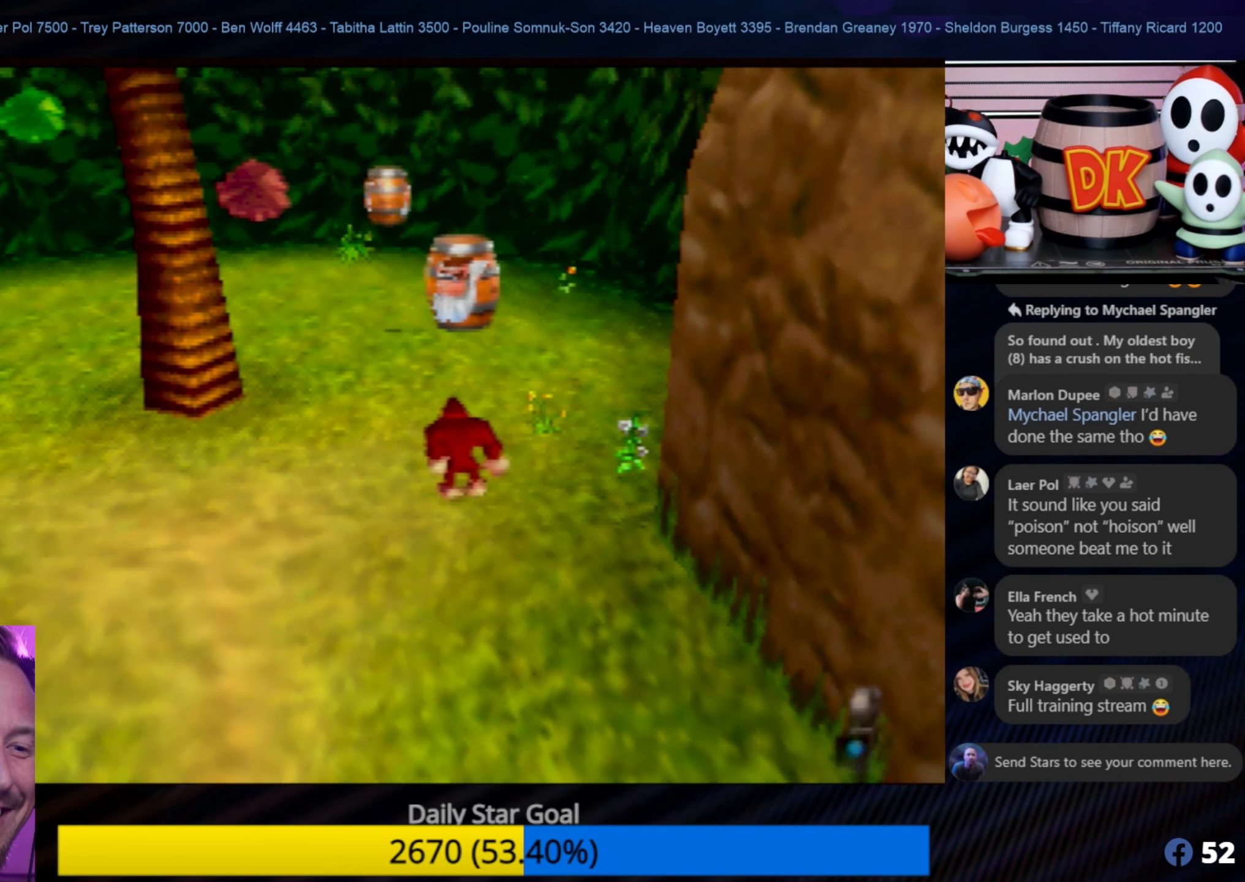
Gameplay with a controller (Nintendo layout); each line is a JSON object with the inputs held at the frame after it. "events" lists button and stick changes between this image and that frame as [ms after this image, input, new state], when the widget could be followed in between. Not read: L1 L3 R3.
{"buttons": [], "left_stick": "center", "events": [[467, "C_LEFT", "down"], [500, "C_LEFT", "up"]]}
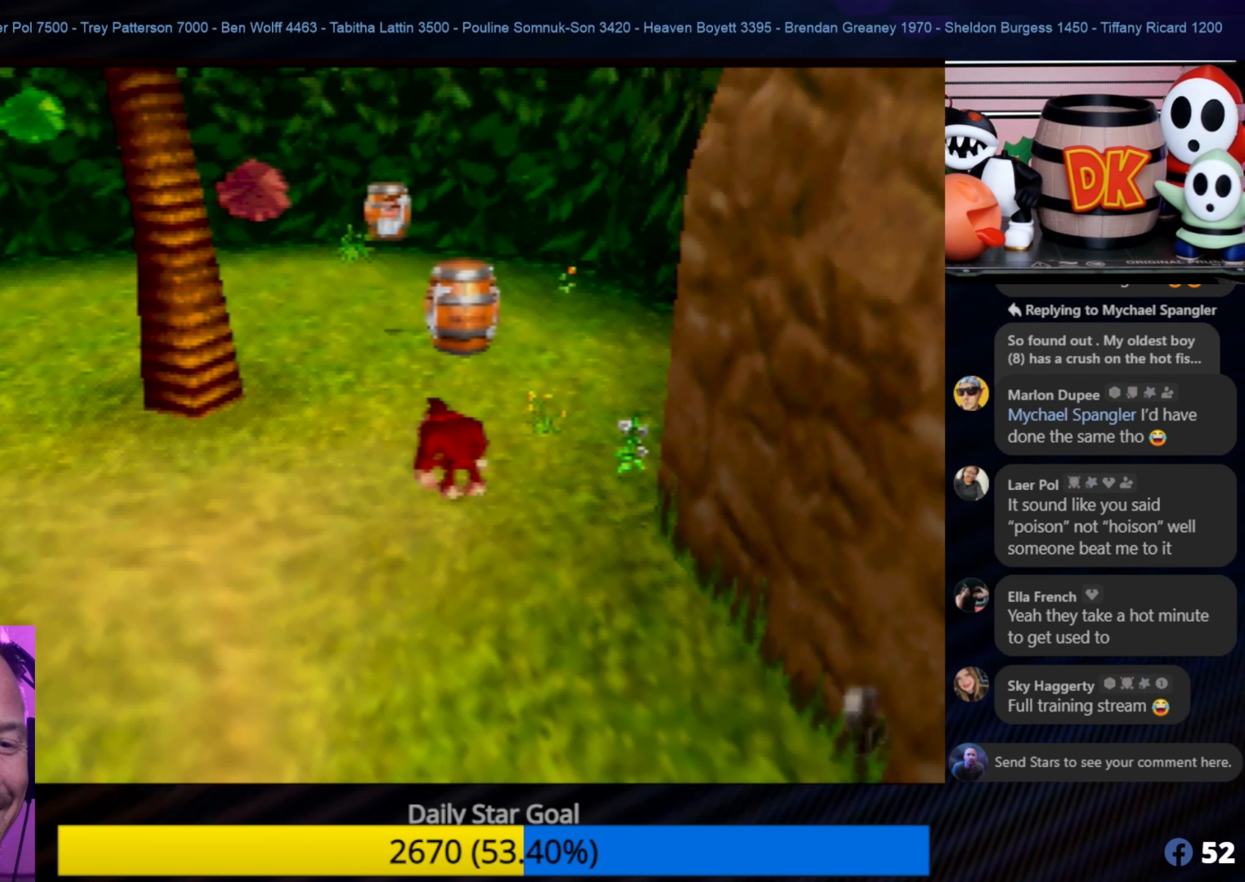
{"buttons": [], "left_stick": "center", "events": []}
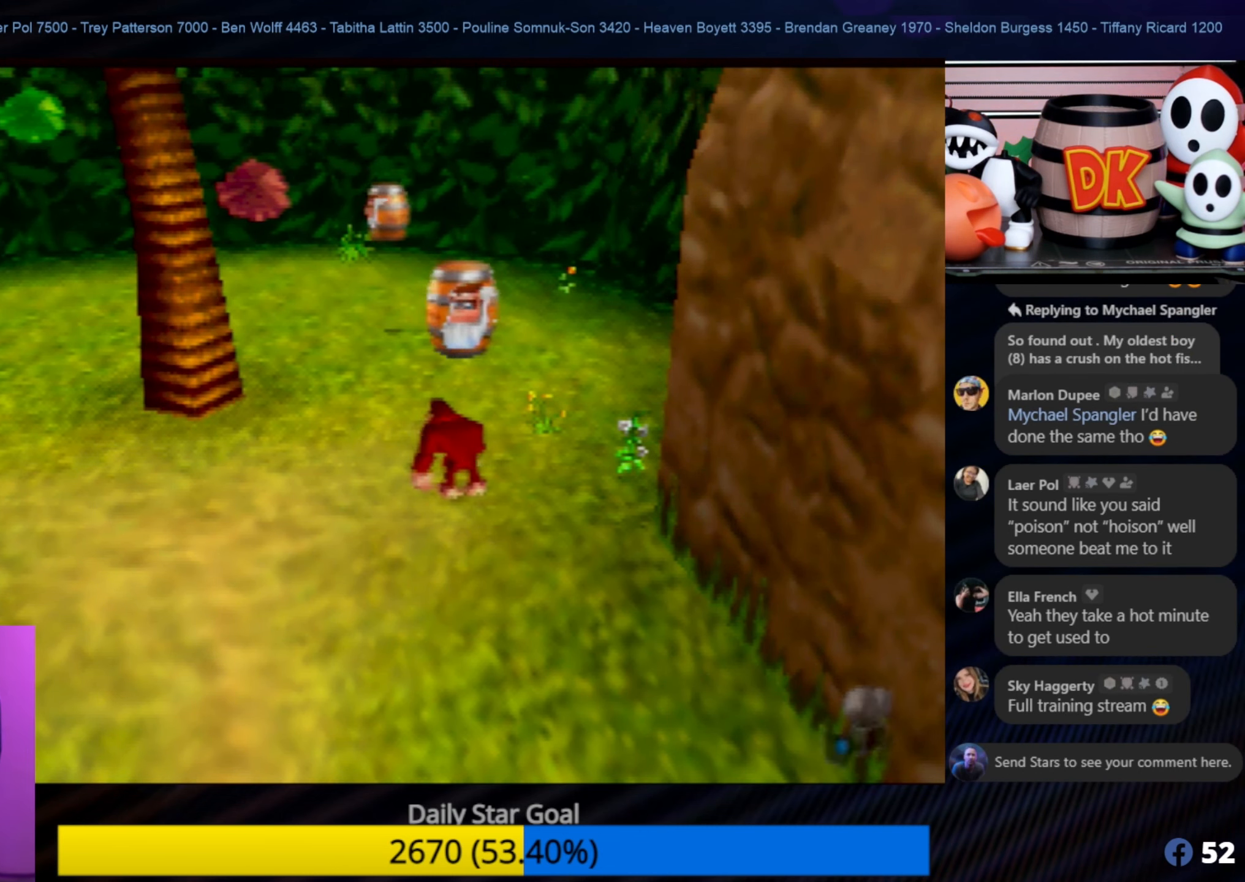
{"buttons": [], "left_stick": "center", "events": []}
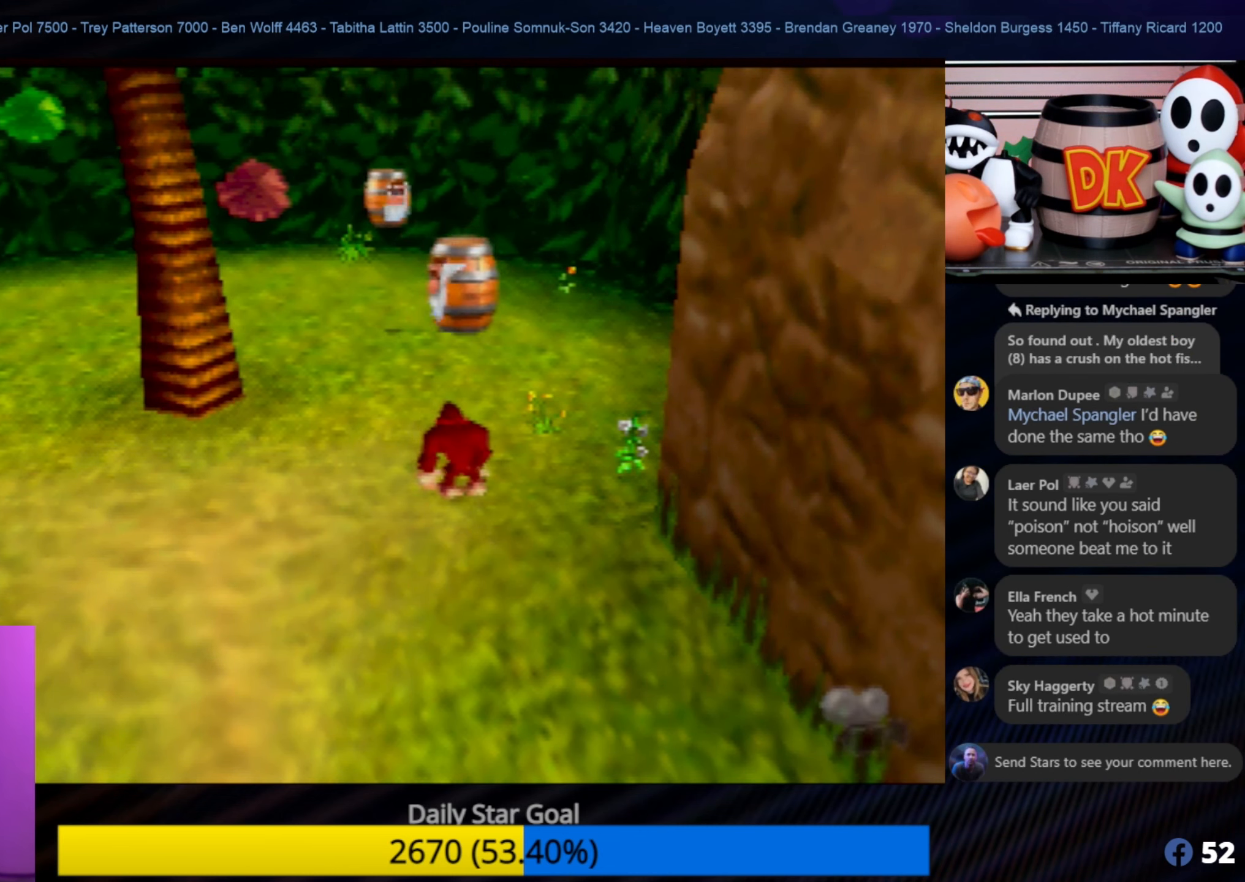
{"buttons": [], "left_stick": "center", "events": []}
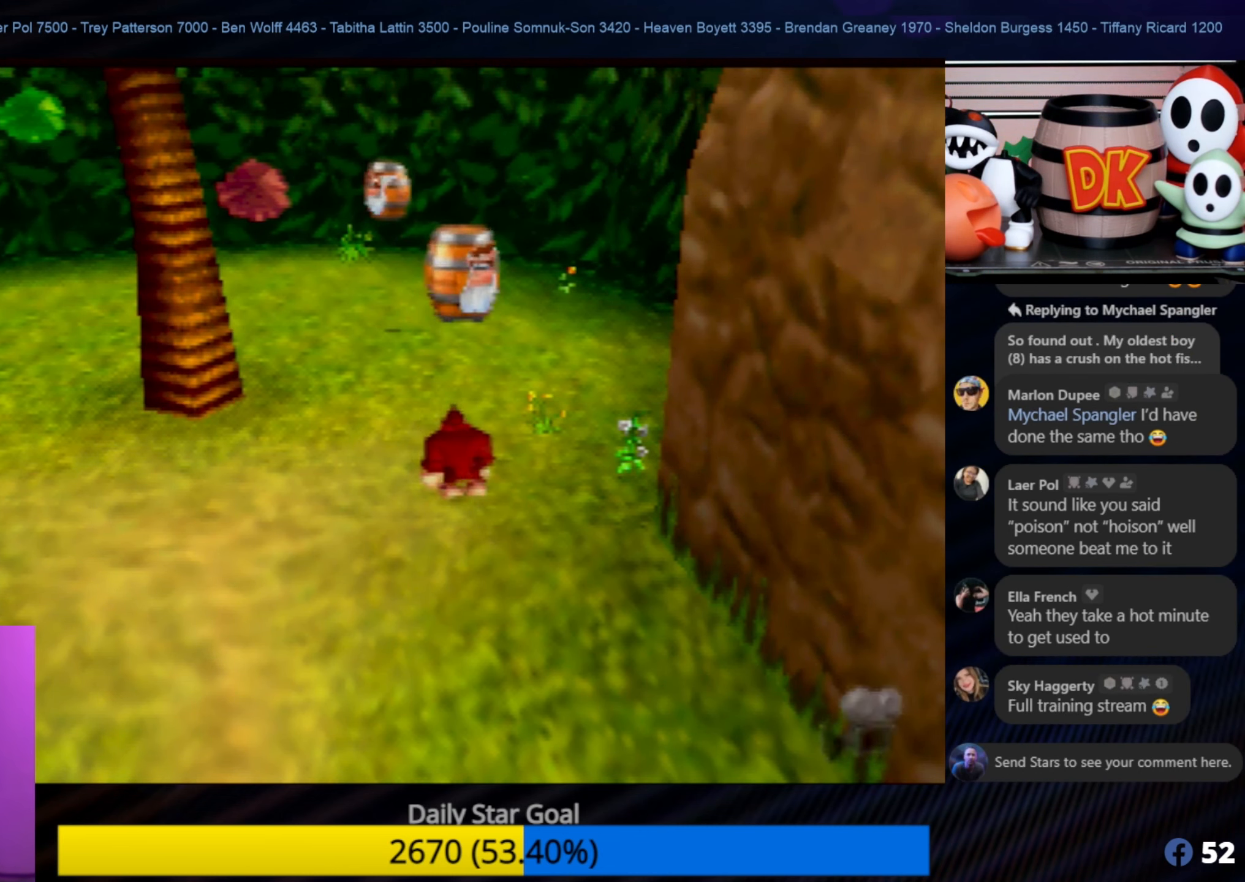
{"buttons": [], "left_stick": "center", "events": []}
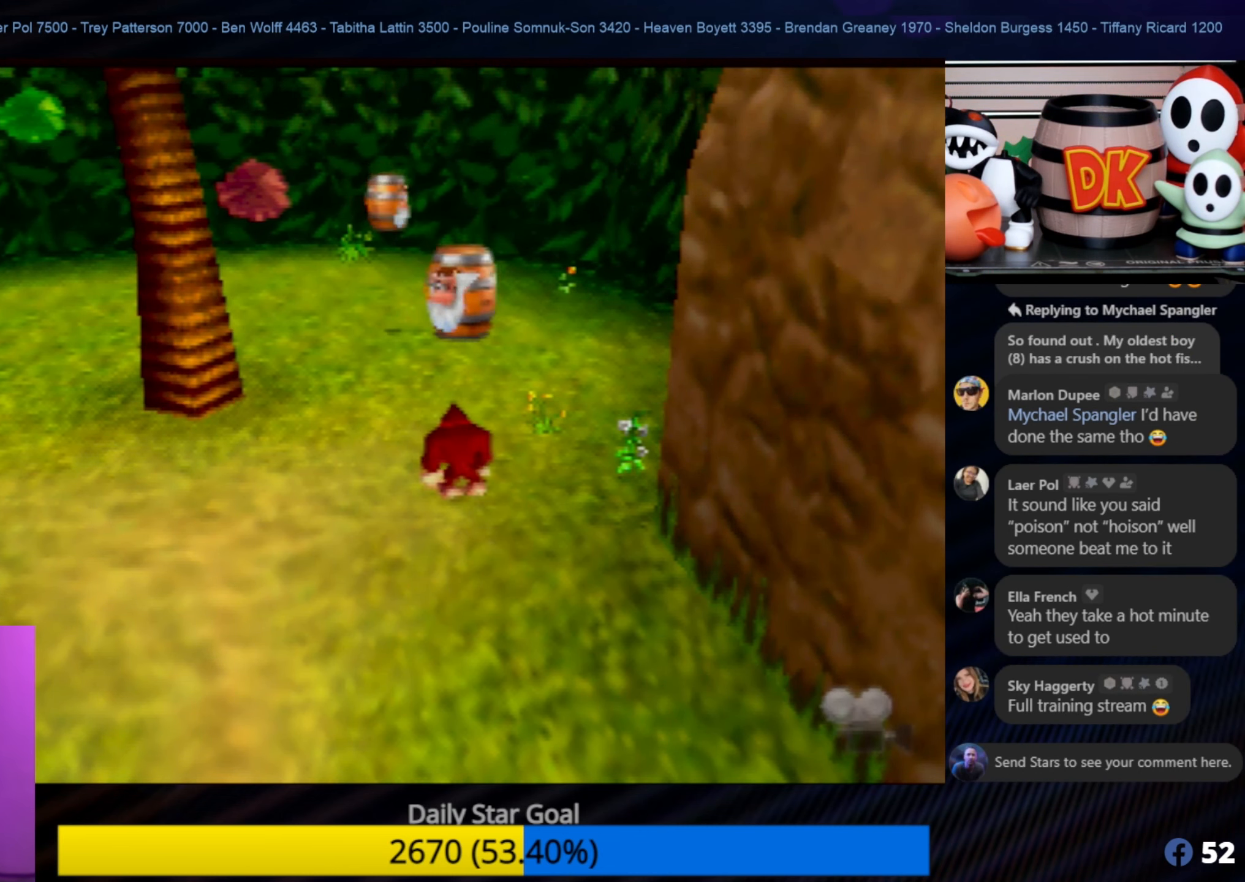
{"buttons": [], "left_stick": "center", "events": []}
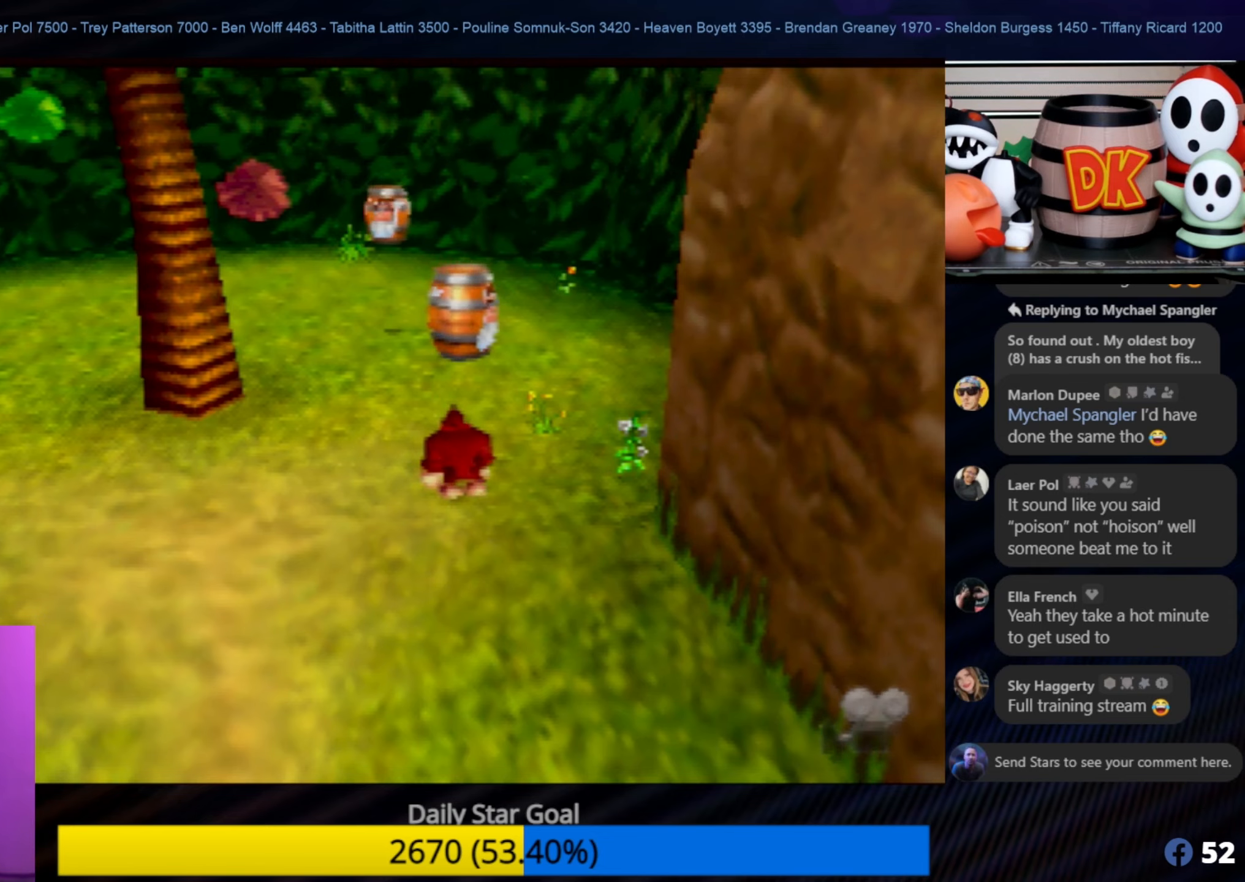
{"buttons": [], "left_stick": "center", "events": []}
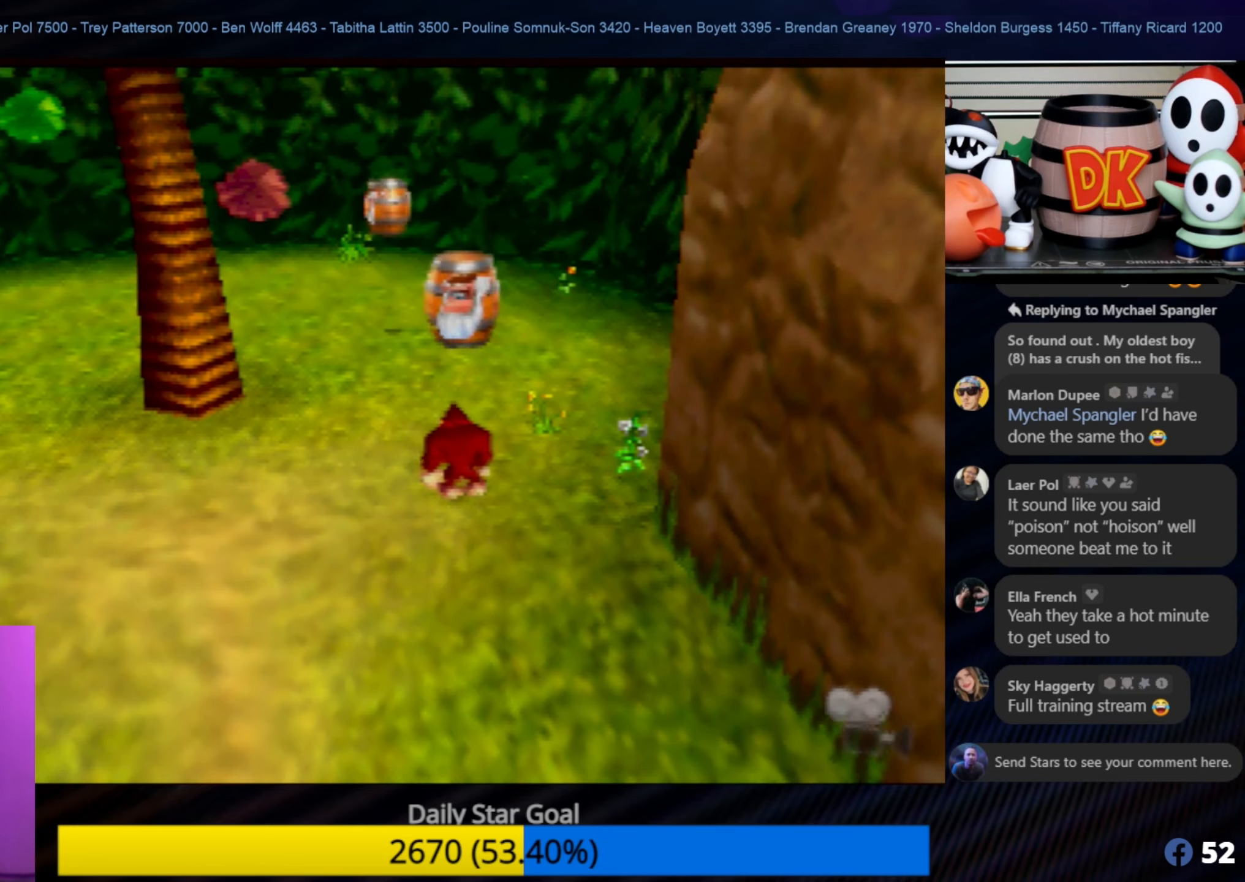
{"buttons": ["A"], "left_stick": "up-left", "events": [[216, "left_stick", "down-left"], [416, "A", "down"], [416, "left_stick", "up-left"]]}
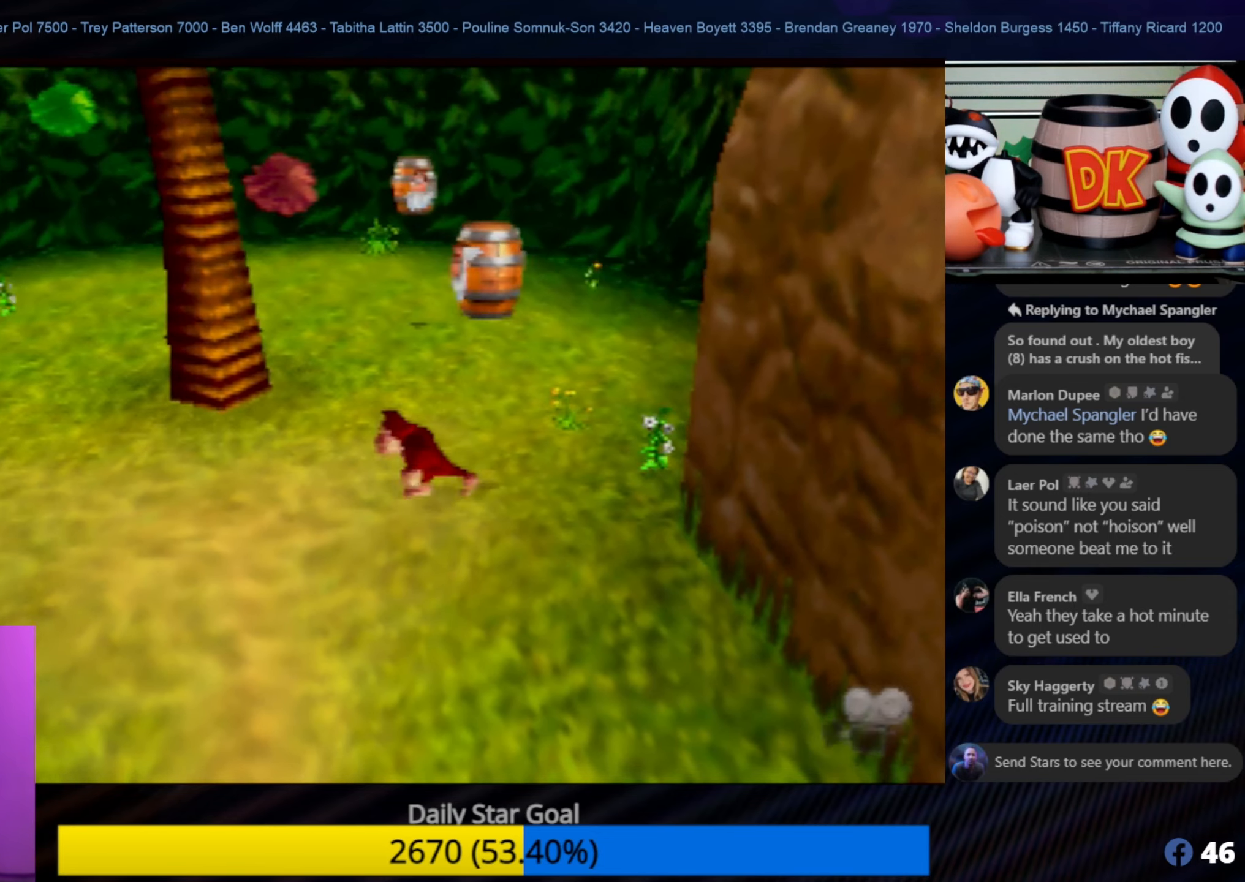
{"buttons": [], "left_stick": "right", "events": [[16, "A", "up"], [50, "left_stick", "up"], [183, "left_stick", "up-right"], [316, "left_stick", "right"]]}
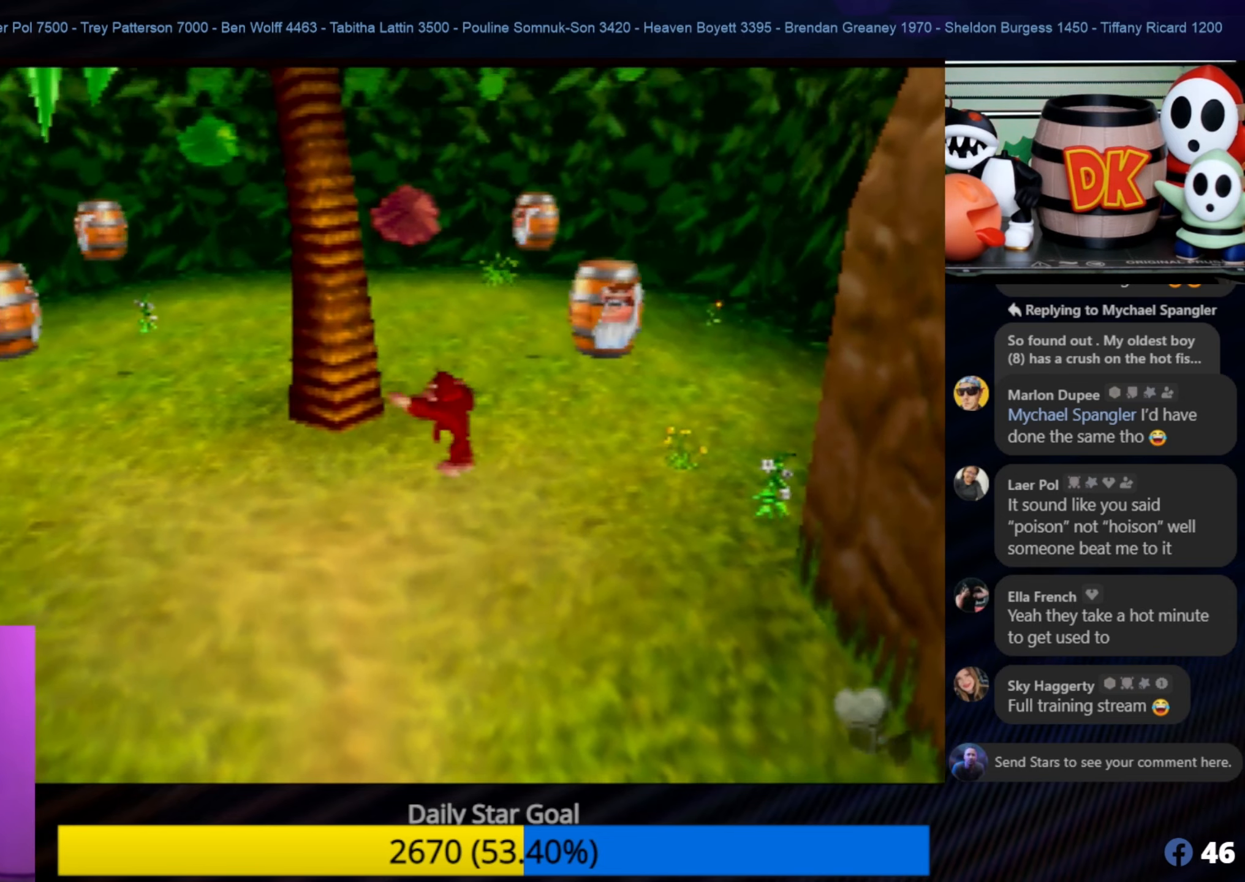
{"buttons": ["A"], "left_stick": "up-right", "events": [[133, "left_stick", "up-right"], [416, "A", "down"]]}
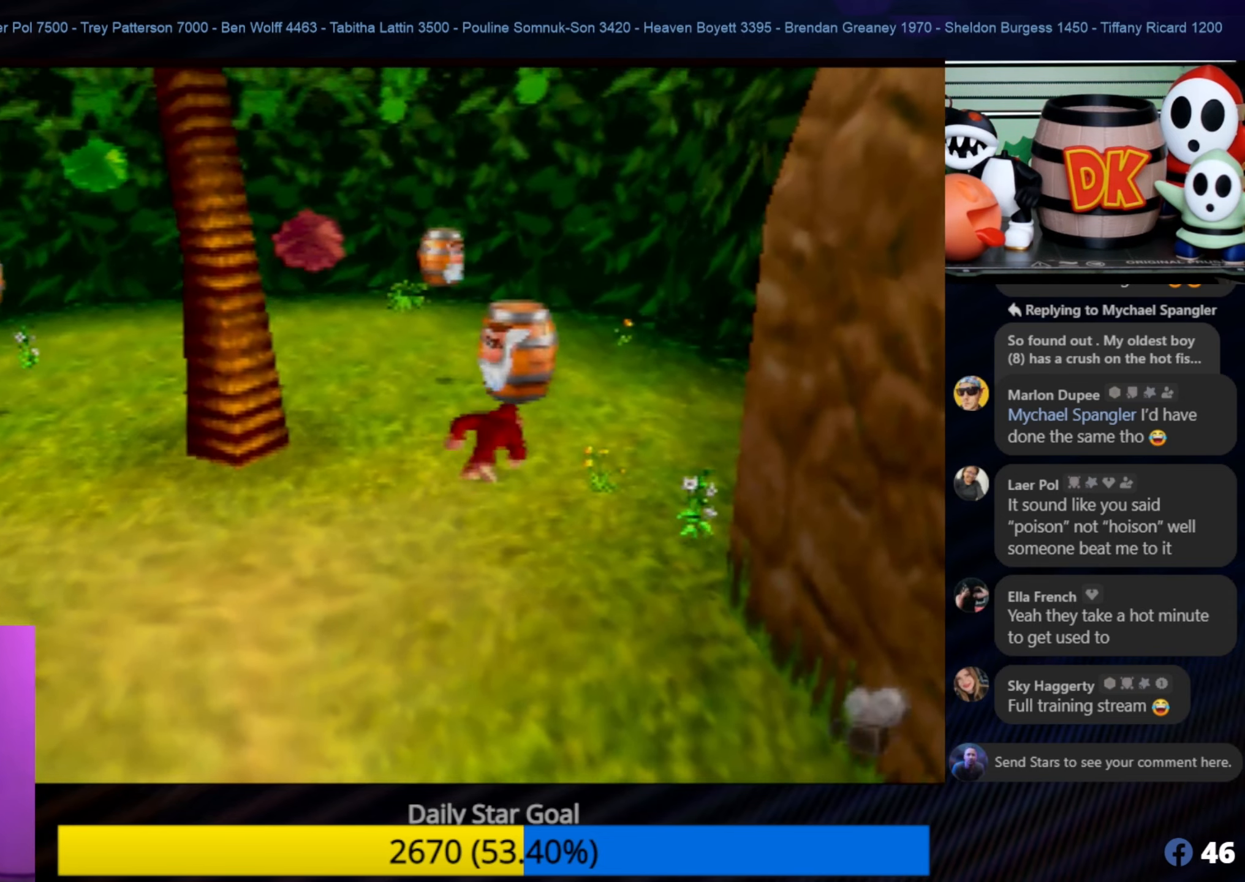
{"buttons": [], "left_stick": "down-left", "events": [[16, "left_stick", "center"], [133, "A", "up"], [150, "left_stick", "down-left"]]}
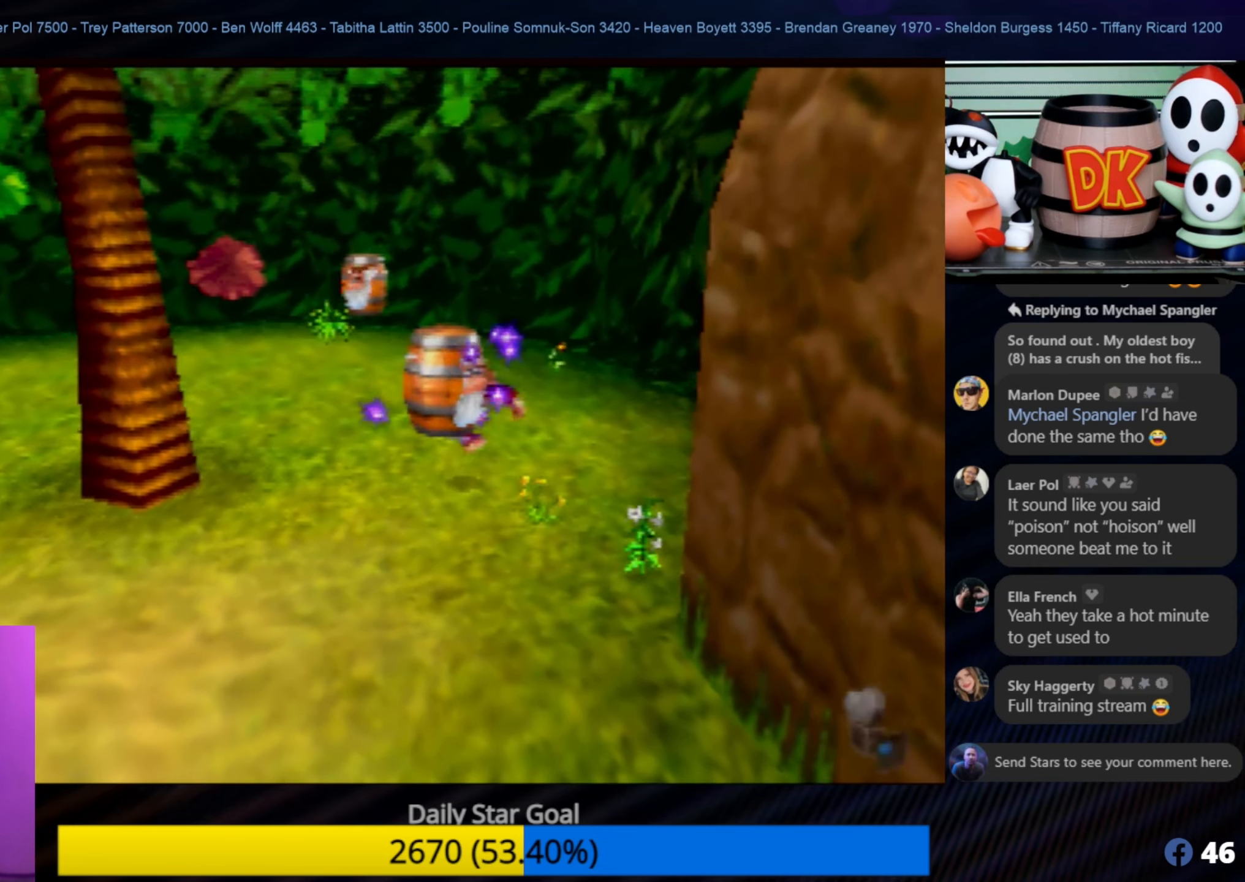
{"buttons": ["A"], "left_stick": "center", "events": [[416, "A", "down"], [416, "left_stick", "center"]]}
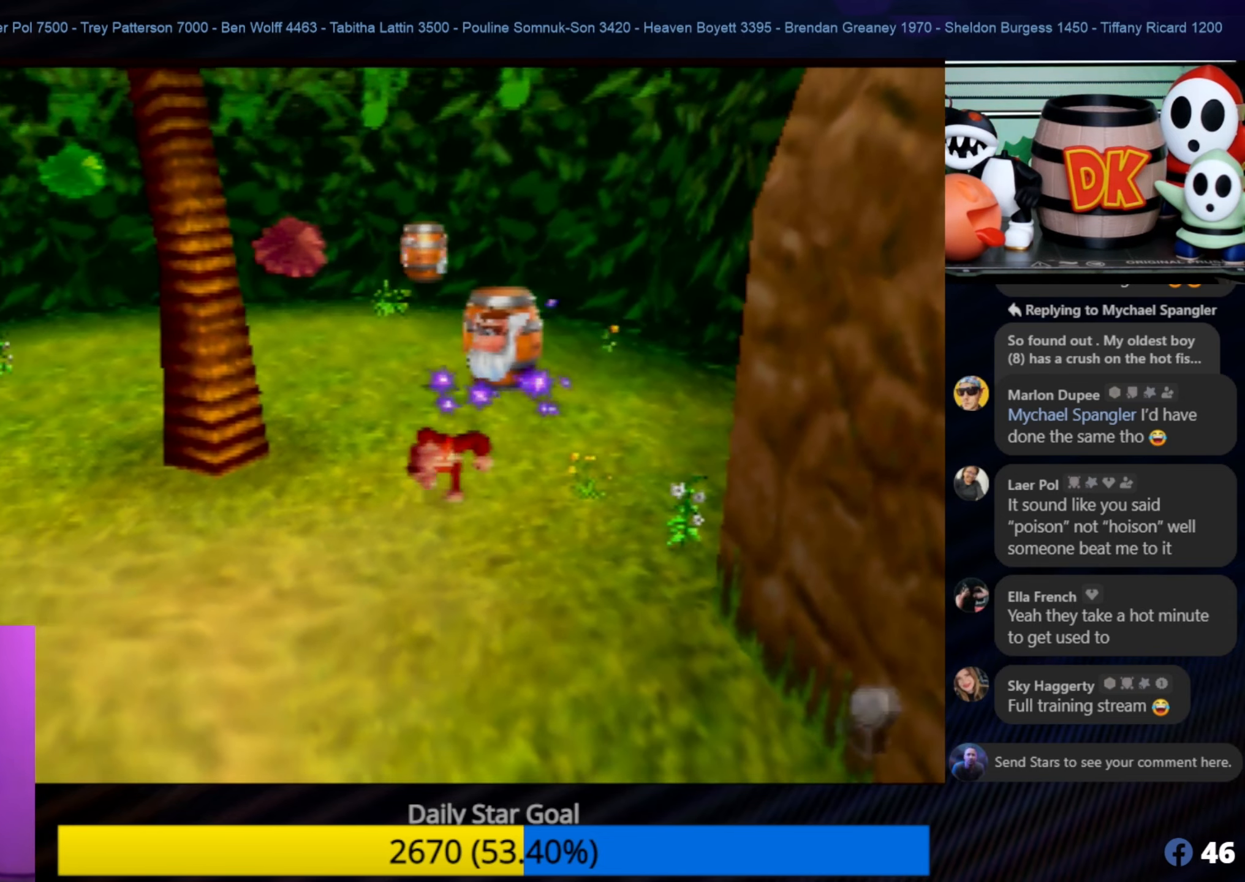
{"buttons": [], "left_stick": "up-right", "events": [[133, "A", "up"], [166, "left_stick", "down-right"], [300, "left_stick", "right"], [416, "left_stick", "up-right"]]}
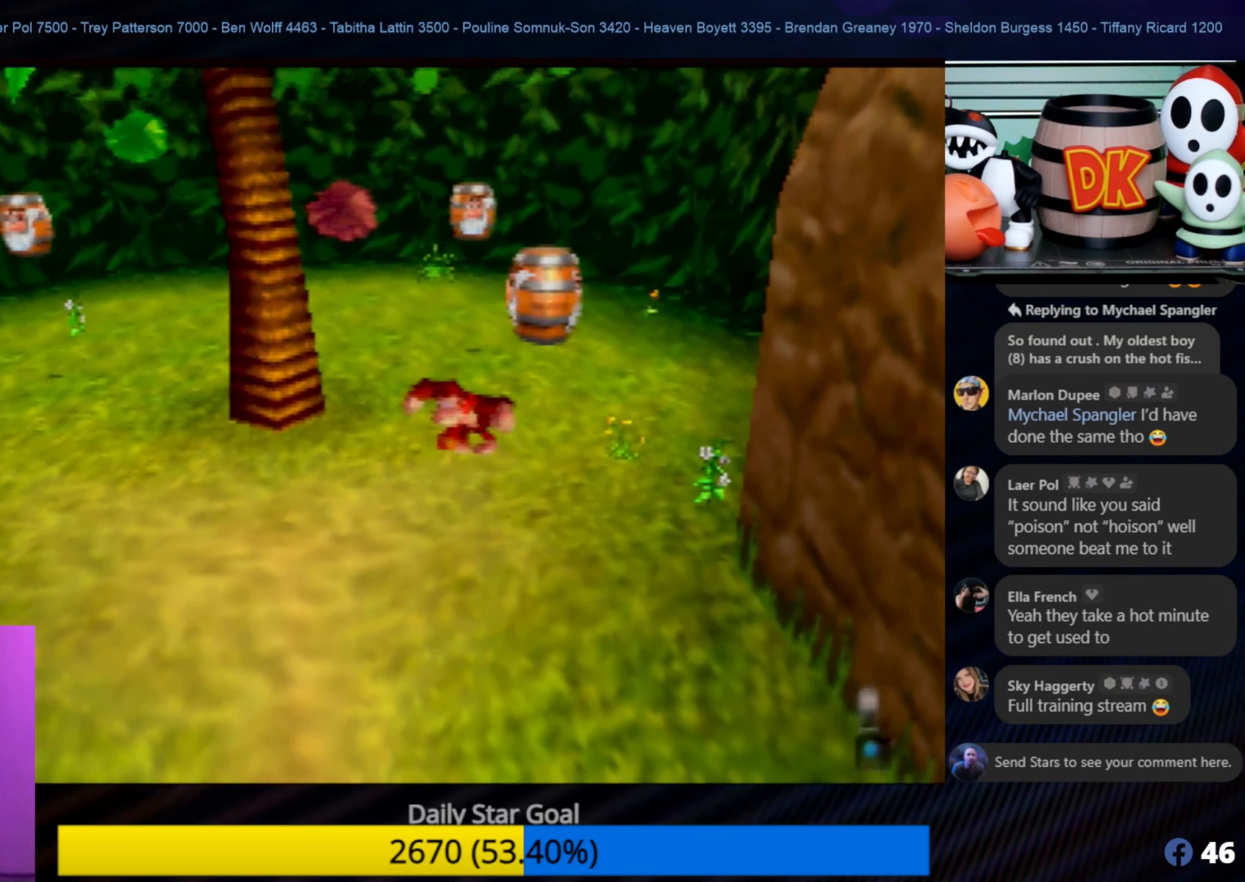
{"buttons": ["A"], "left_stick": "up", "events": [[183, "left_stick", "center"], [266, "A", "down"], [416, "left_stick", "up"]]}
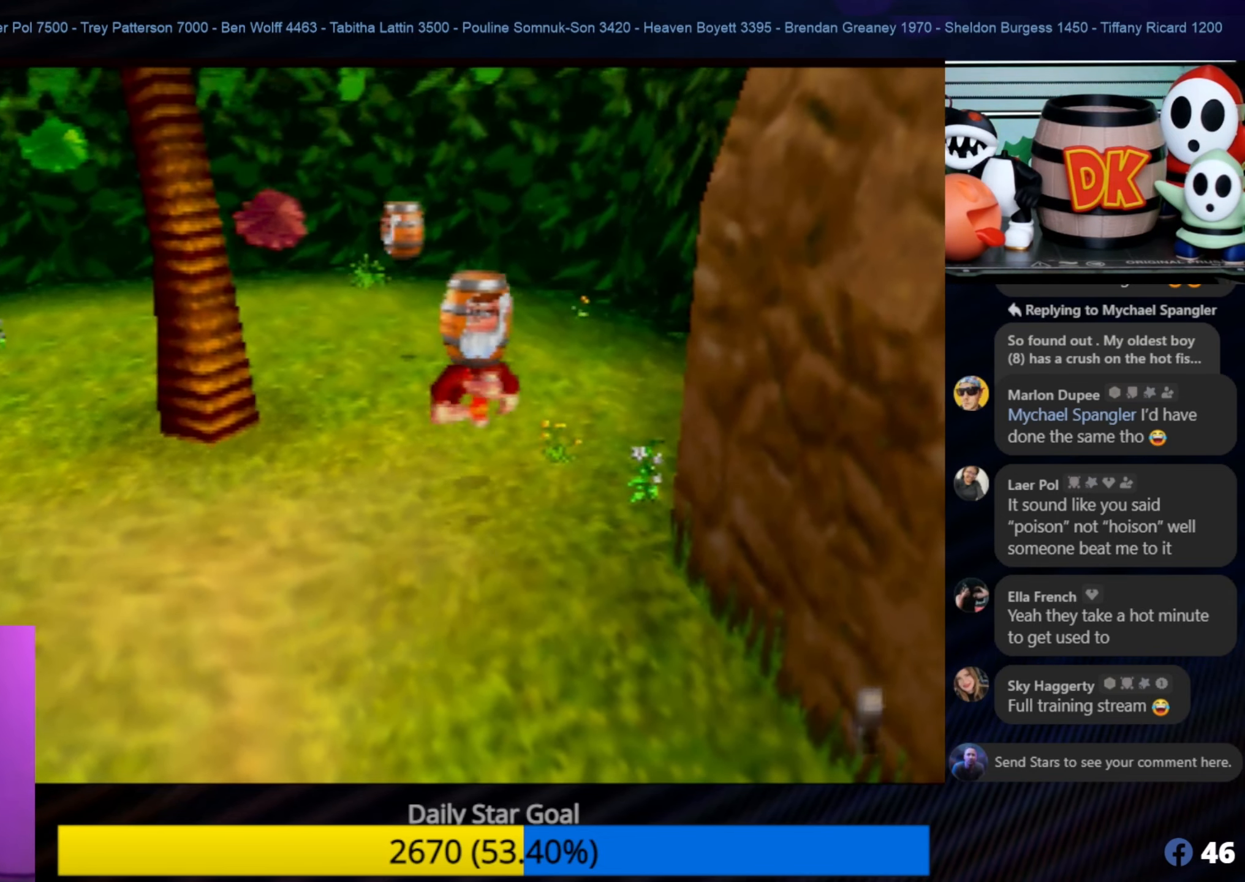
{"buttons": [], "left_stick": "center", "events": [[166, "A", "up"], [266, "left_stick", "center"]]}
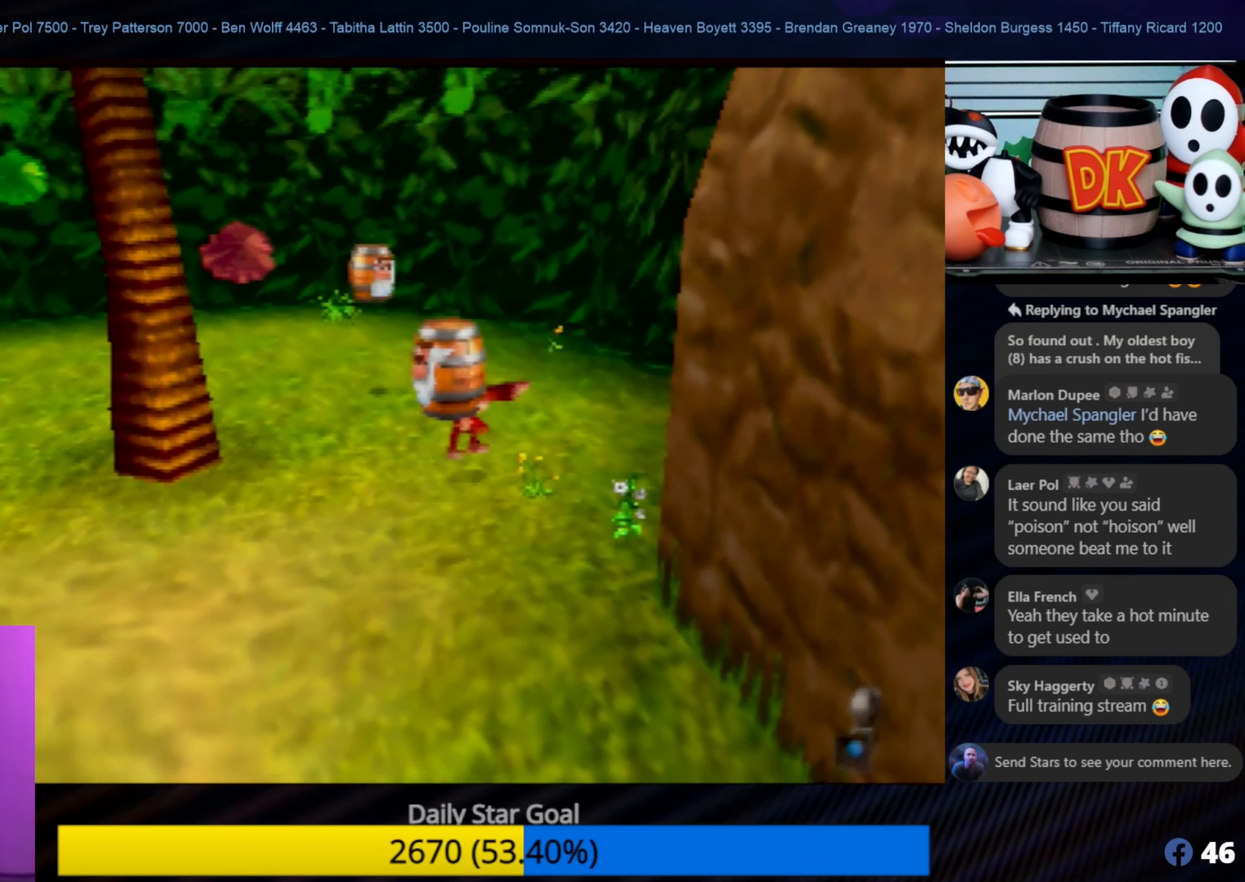
{"buttons": ["A"], "left_stick": "down", "events": [[100, "left_stick", "down"], [267, "A", "down"]]}
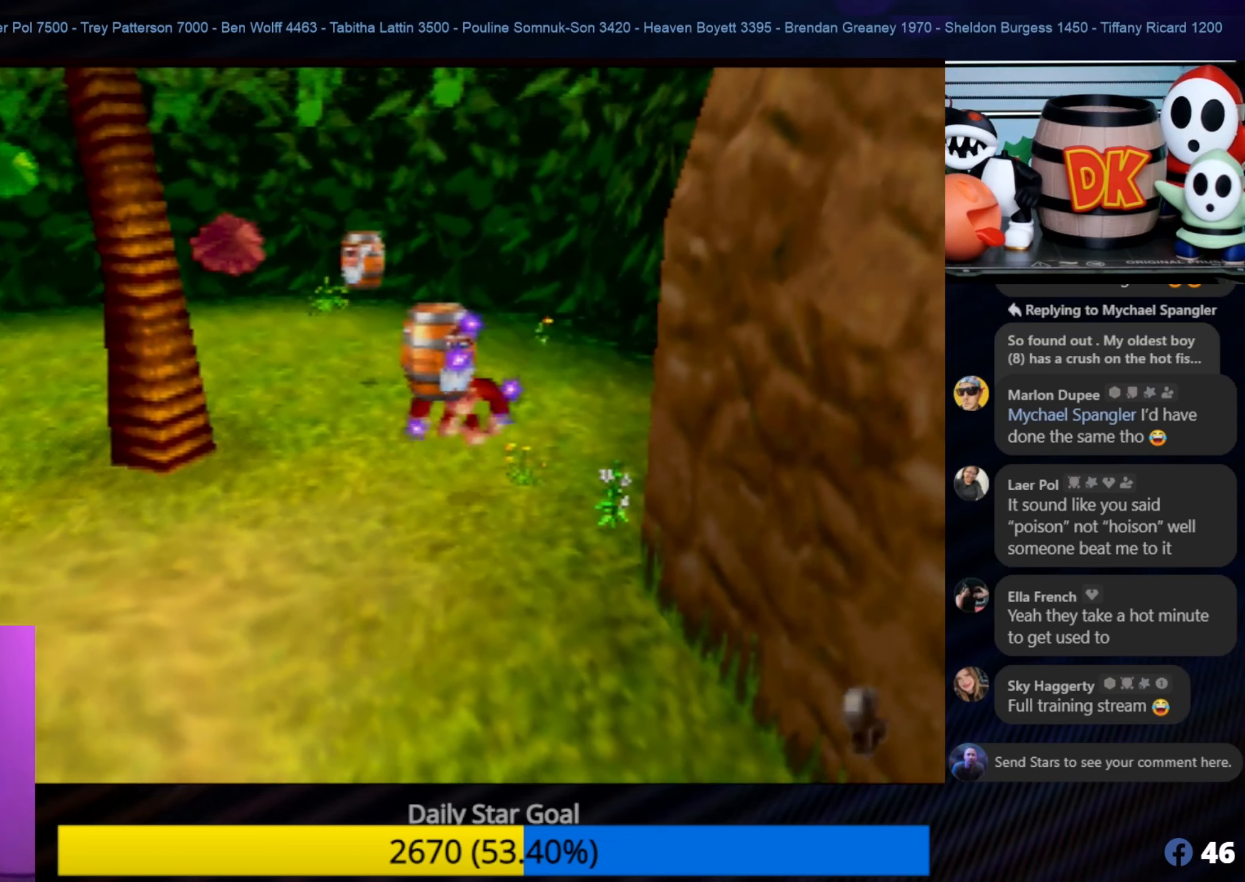
{"buttons": [], "left_stick": "center", "events": [[67, "A", "up"], [67, "left_stick", "center"]]}
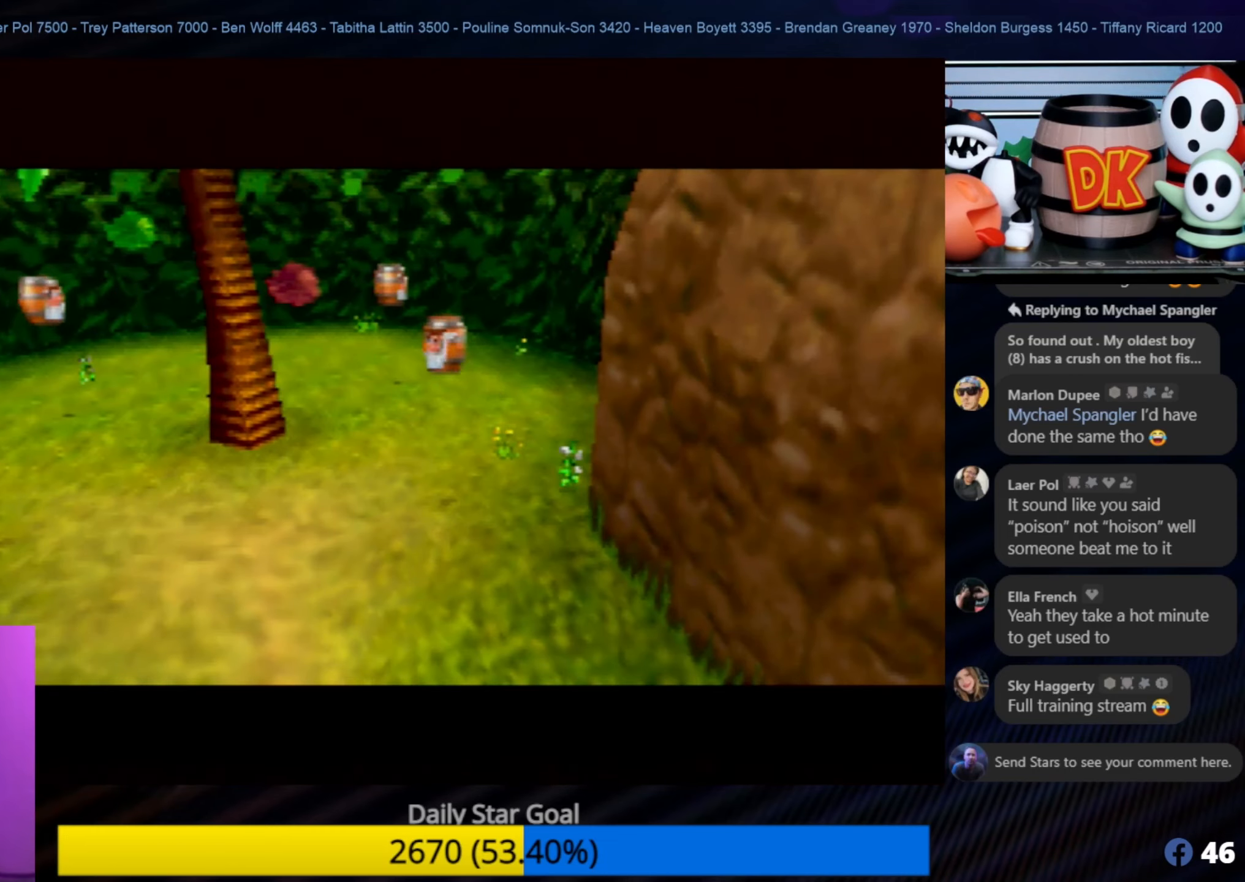
{"buttons": [], "left_stick": "center", "events": []}
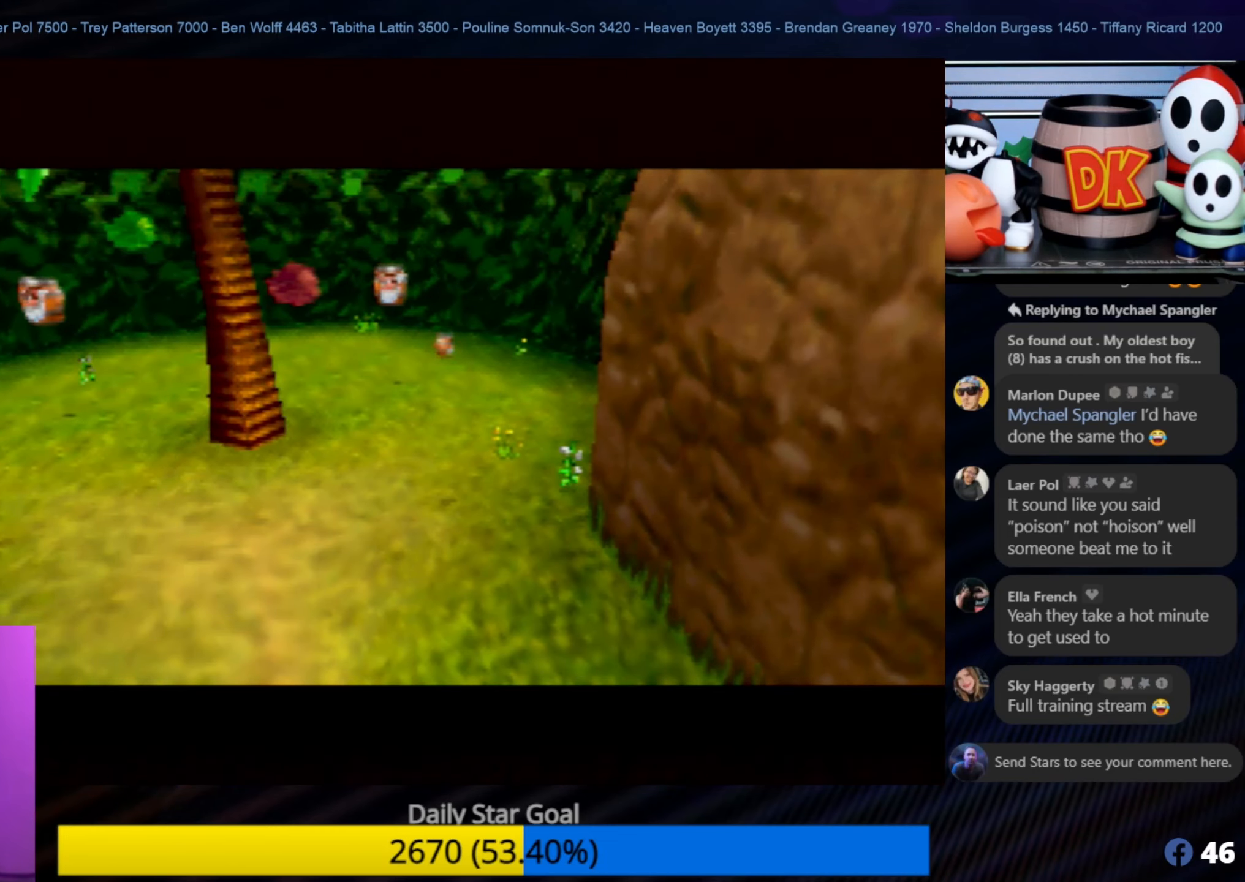
{"buttons": [], "left_stick": "center", "events": []}
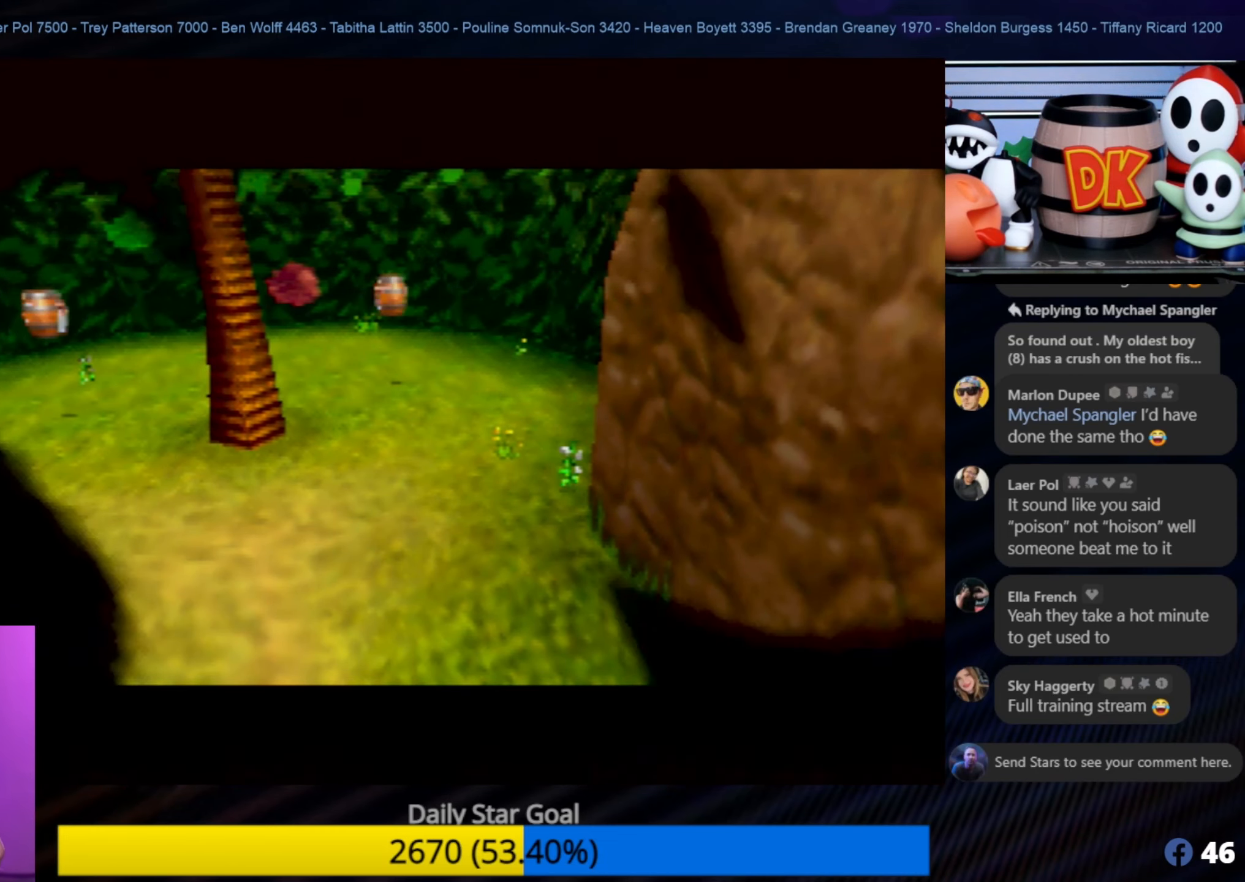
{"buttons": [], "left_stick": "center", "events": []}
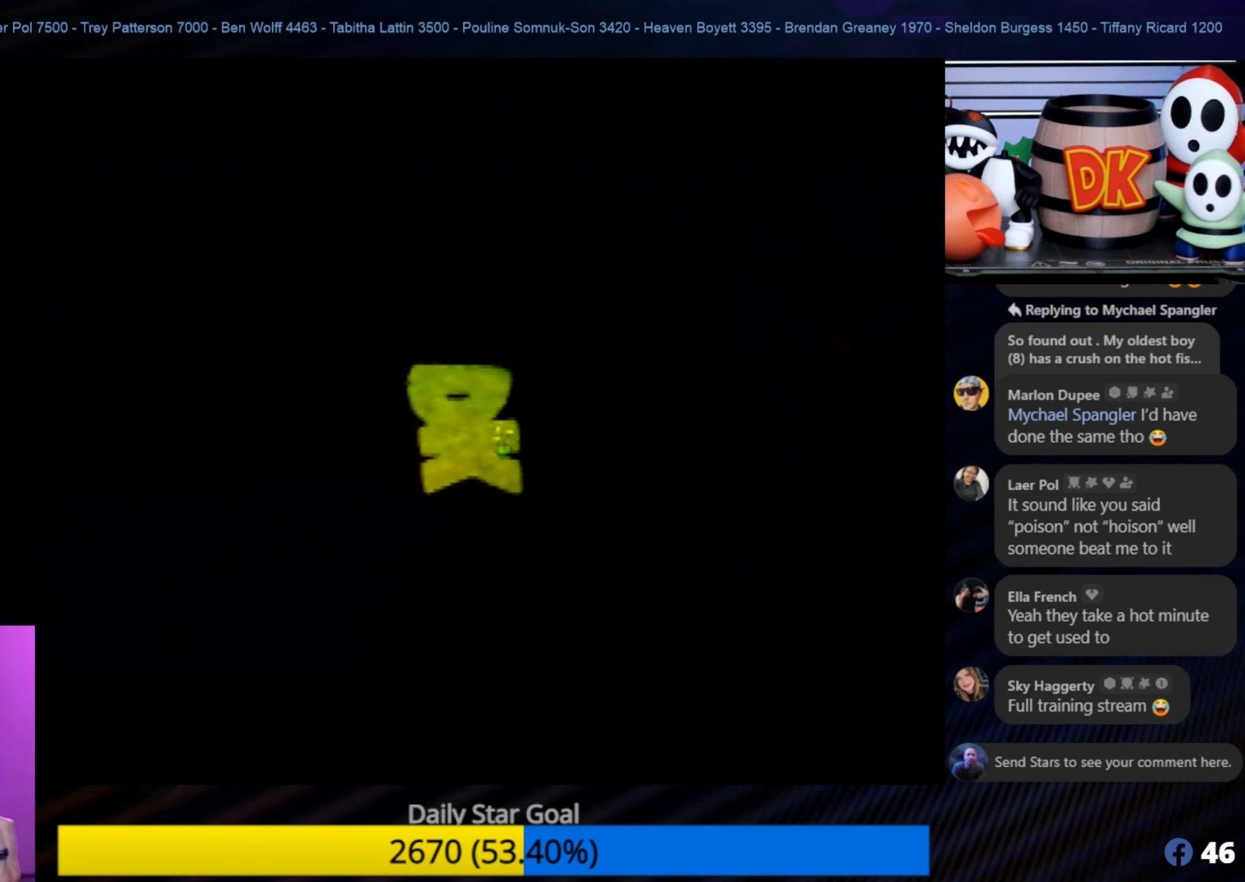
{"buttons": [], "left_stick": "center", "events": []}
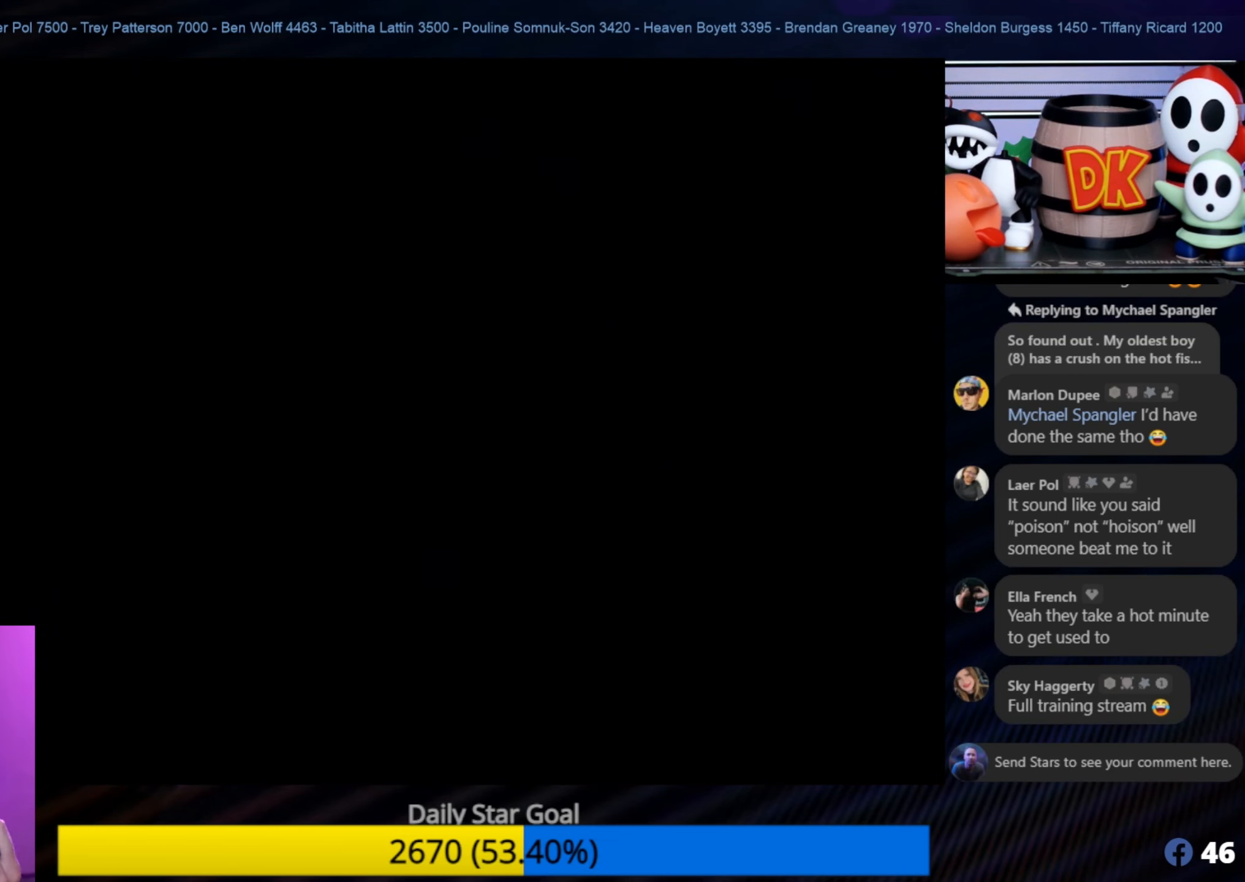
{"buttons": [], "left_stick": "center", "events": []}